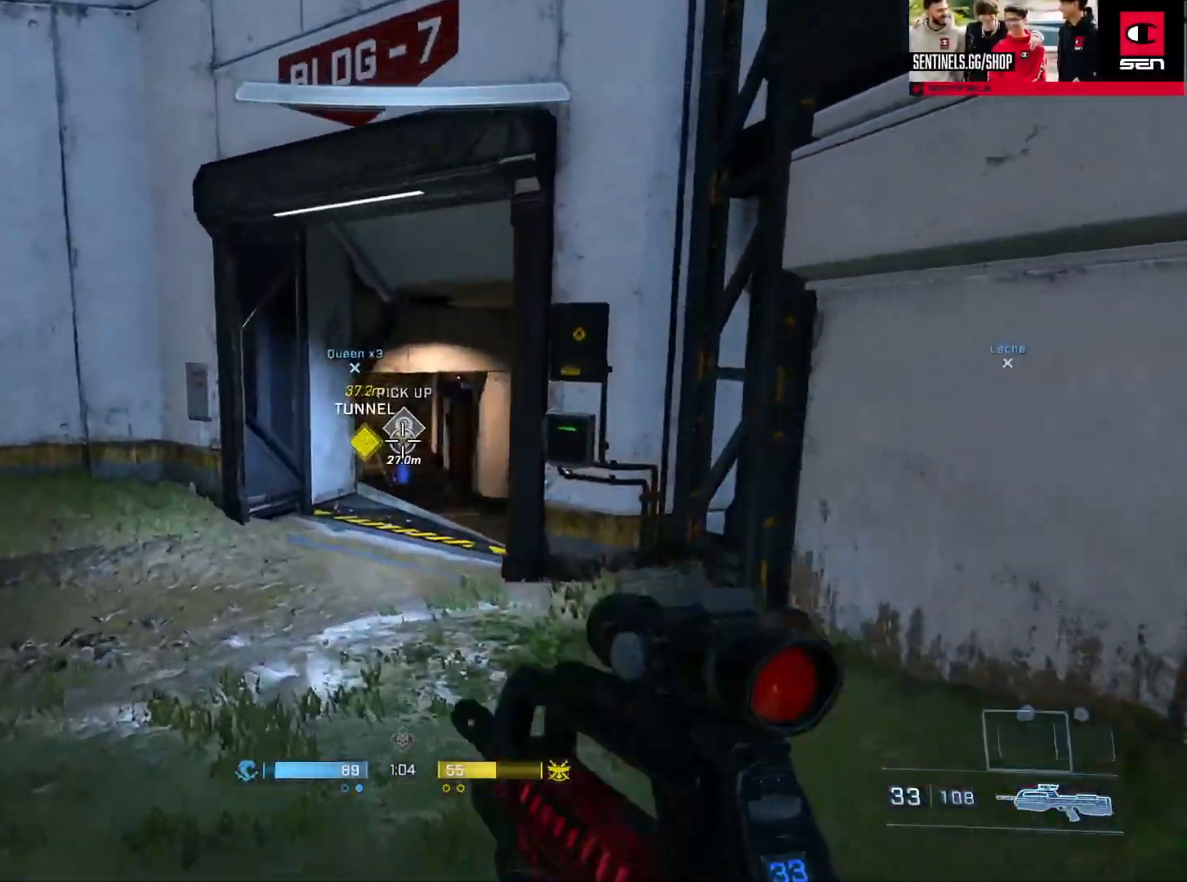
Gameplay with a controller (Xbox layout); each line is a JSON object with the inputs held at the frame after it. "events" lists button and stick changes between this image and that frame as [ms after this image, input, new state], when the widget could be followed in between.
{"buttons": [], "left_stick": "up-left", "right_stick": "left", "events": [[17, "right_stick", "up-left"], [50, "L2", "up"], [67, "left_stick", "up-left"], [100, "L2", "down"], [133, "right_stick", "down-right"], [200, "right_stick", "down-left"], [217, "L2", "up"], [367, "A", "down"], [384, "right_stick", "left"], [467, "A", "up"]]}
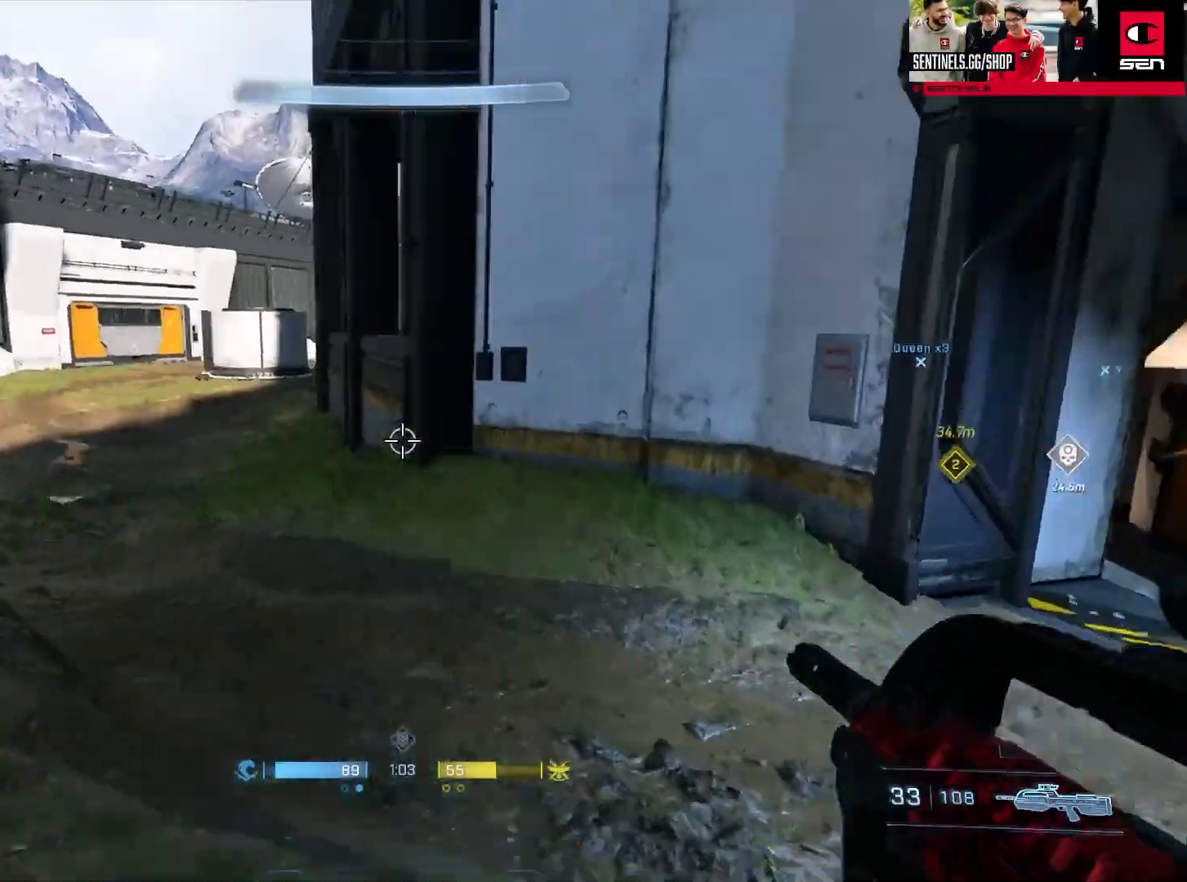
{"buttons": [], "left_stick": "up-left", "right_stick": "right", "events": [[17, "A", "down"], [34, "right_stick", "center"], [134, "A", "up"], [201, "A", "down"], [201, "right_stick", "left"], [267, "A", "up"], [367, "A", "down"], [451, "A", "up"], [468, "right_stick", "right"]]}
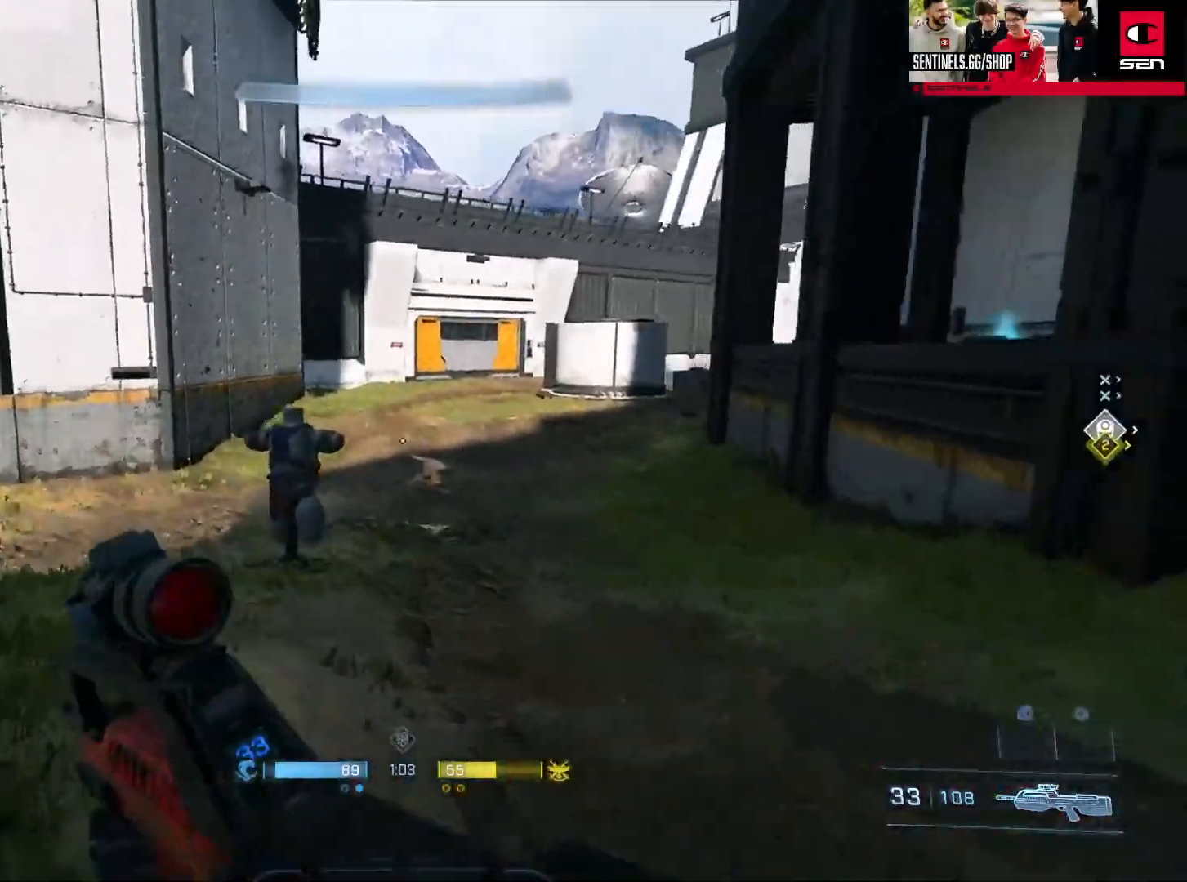
{"buttons": [], "left_stick": "up", "right_stick": "up", "events": [[17, "A", "down"], [117, "A", "up"], [133, "left_stick", "up"], [167, "A", "down"], [267, "A", "up"], [334, "A", "down"], [467, "A", "up"], [467, "right_stick", "up"]]}
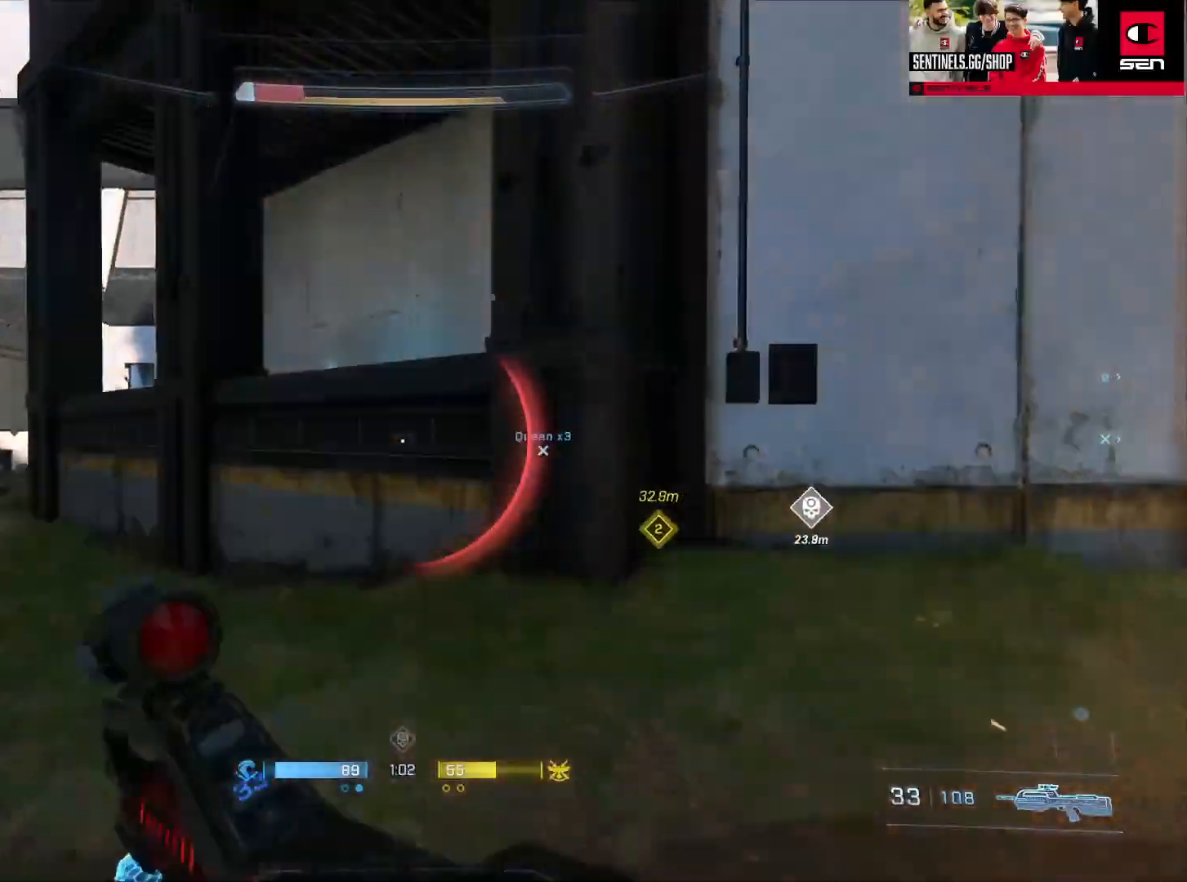
{"buttons": ["L3"], "left_stick": "up", "right_stick": "right", "events": [[17, "A", "down"], [117, "A", "up"], [117, "right_stick", "down-left"], [167, "L1", "down"], [184, "A", "down"], [184, "right_stick", "down"], [251, "L1", "up"], [267, "A", "up"], [317, "L3", "down"], [434, "right_stick", "right"]]}
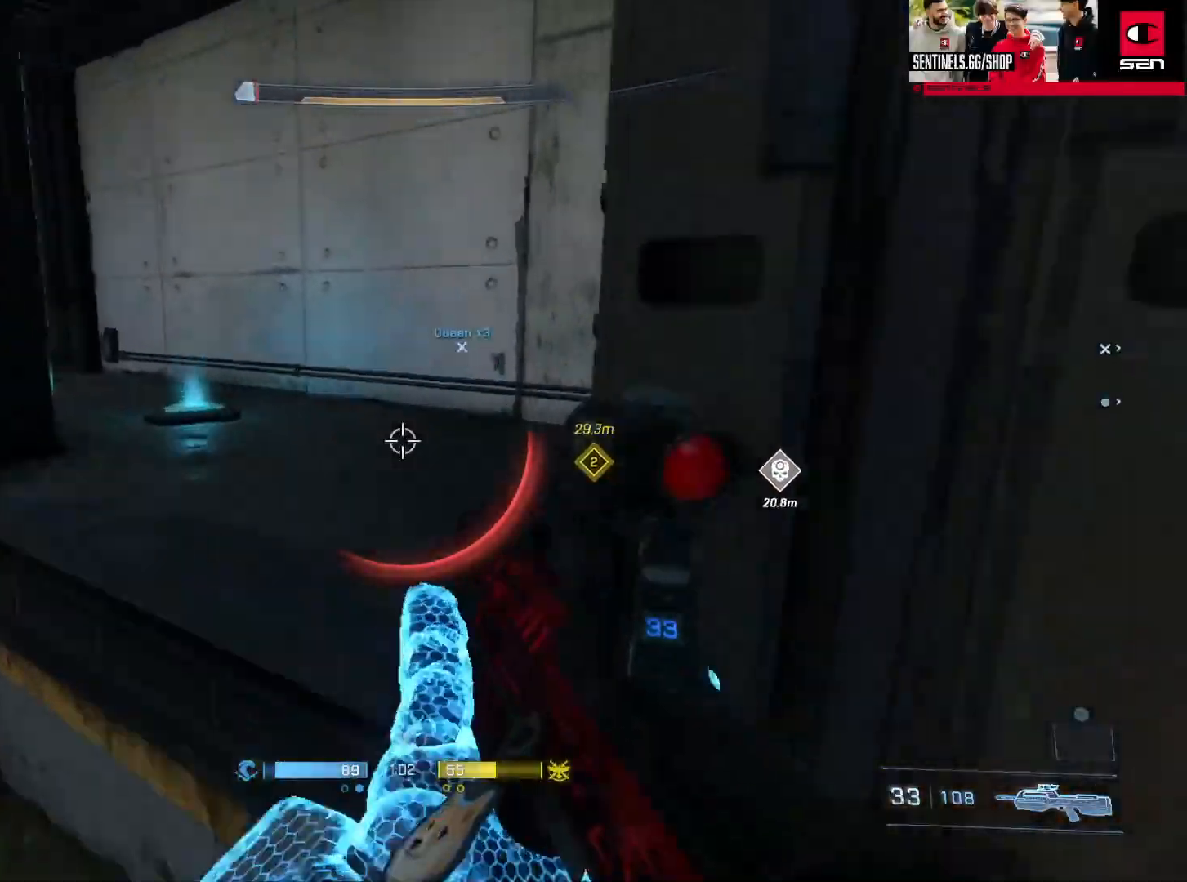
{"buttons": [], "left_stick": "up", "right_stick": "up-right", "events": [[117, "A", "down"], [117, "L3", "up"], [217, "A", "up"], [234, "A", "down"], [317, "A", "up"], [400, "A", "down"], [450, "right_stick", "up-right"], [484, "A", "up"]]}
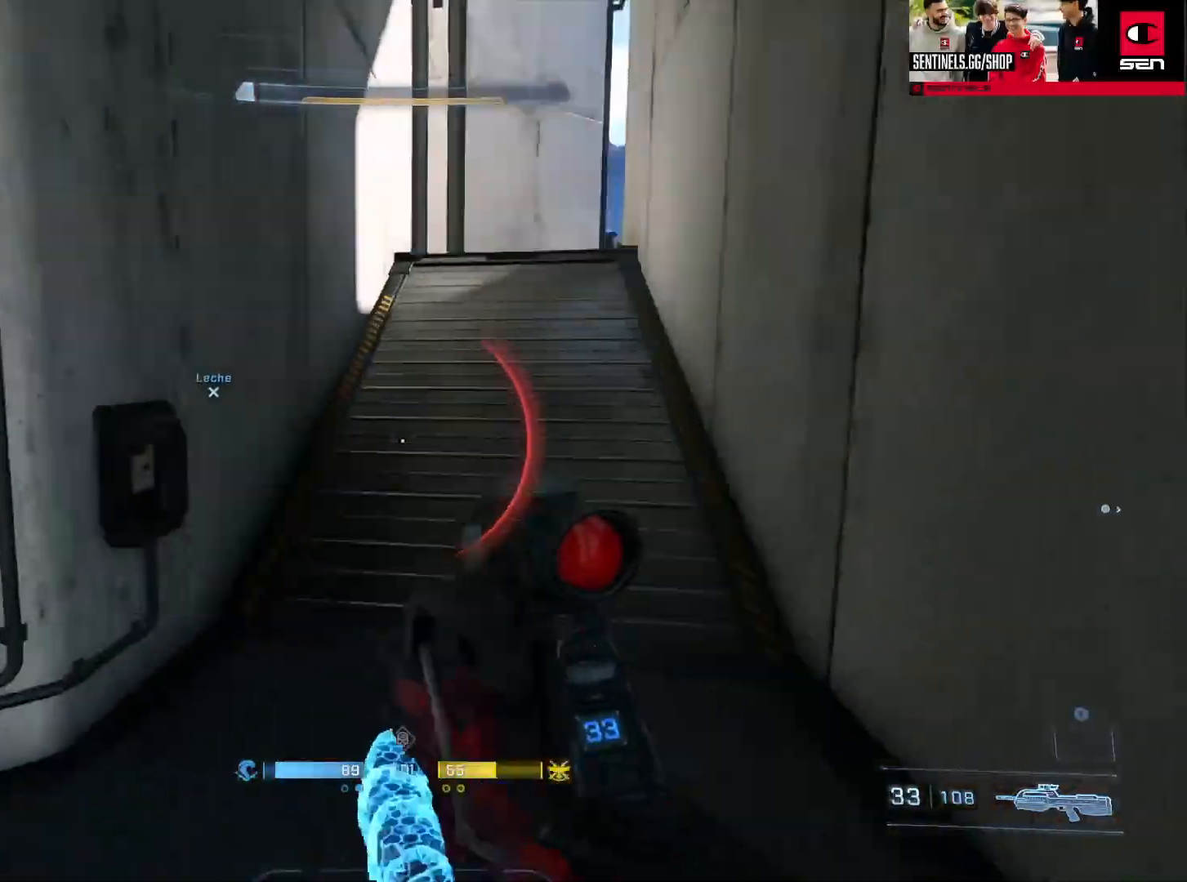
{"buttons": [], "left_stick": "up", "right_stick": "center", "events": [[67, "A", "down"], [151, "A", "up"], [151, "L1", "down"], [184, "right_stick", "down"], [267, "L1", "up"], [334, "right_stick", "center"]]}
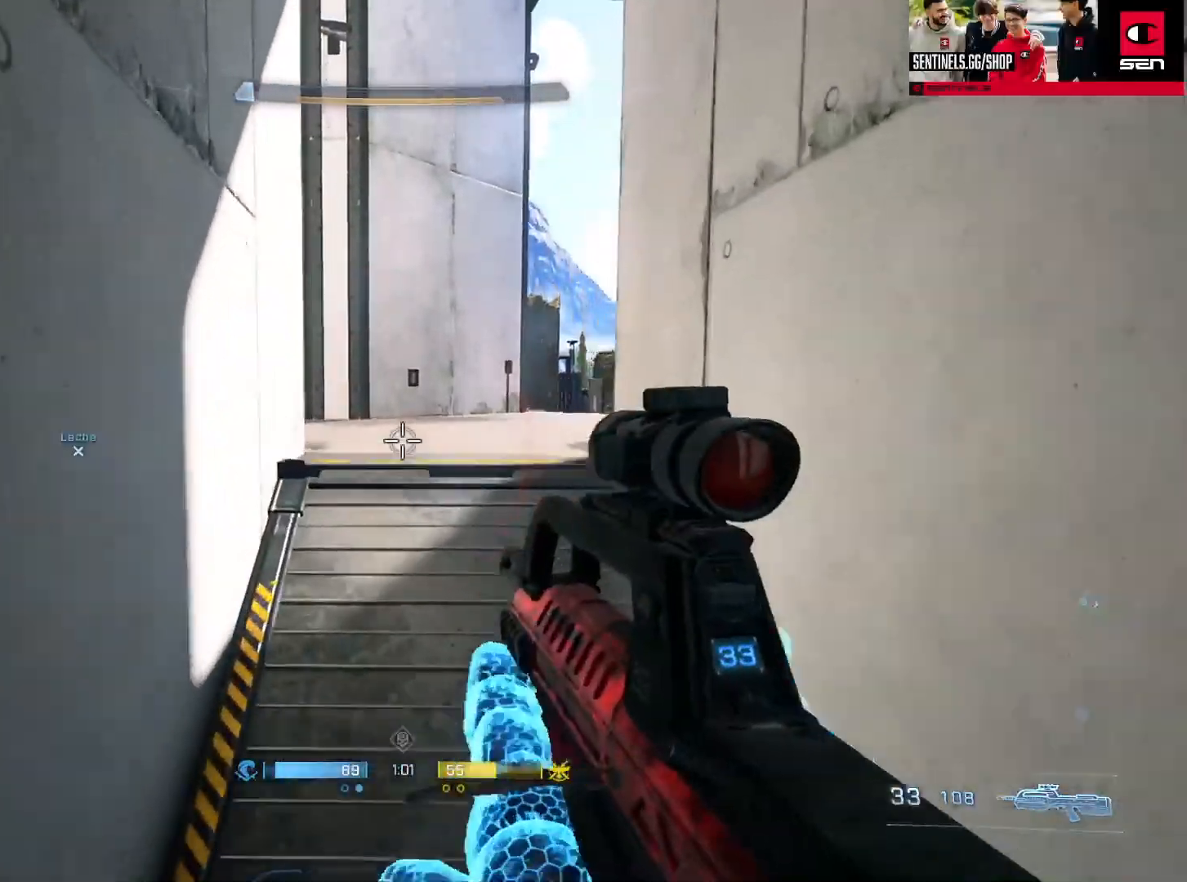
{"buttons": [], "left_stick": "up", "right_stick": "center", "events": [[217, "right_stick", "right"], [317, "right_stick", "center"], [350, "left_stick", "center"], [400, "right_stick", "up-left"], [484, "right_stick", "center"], [500, "left_stick", "up"]]}
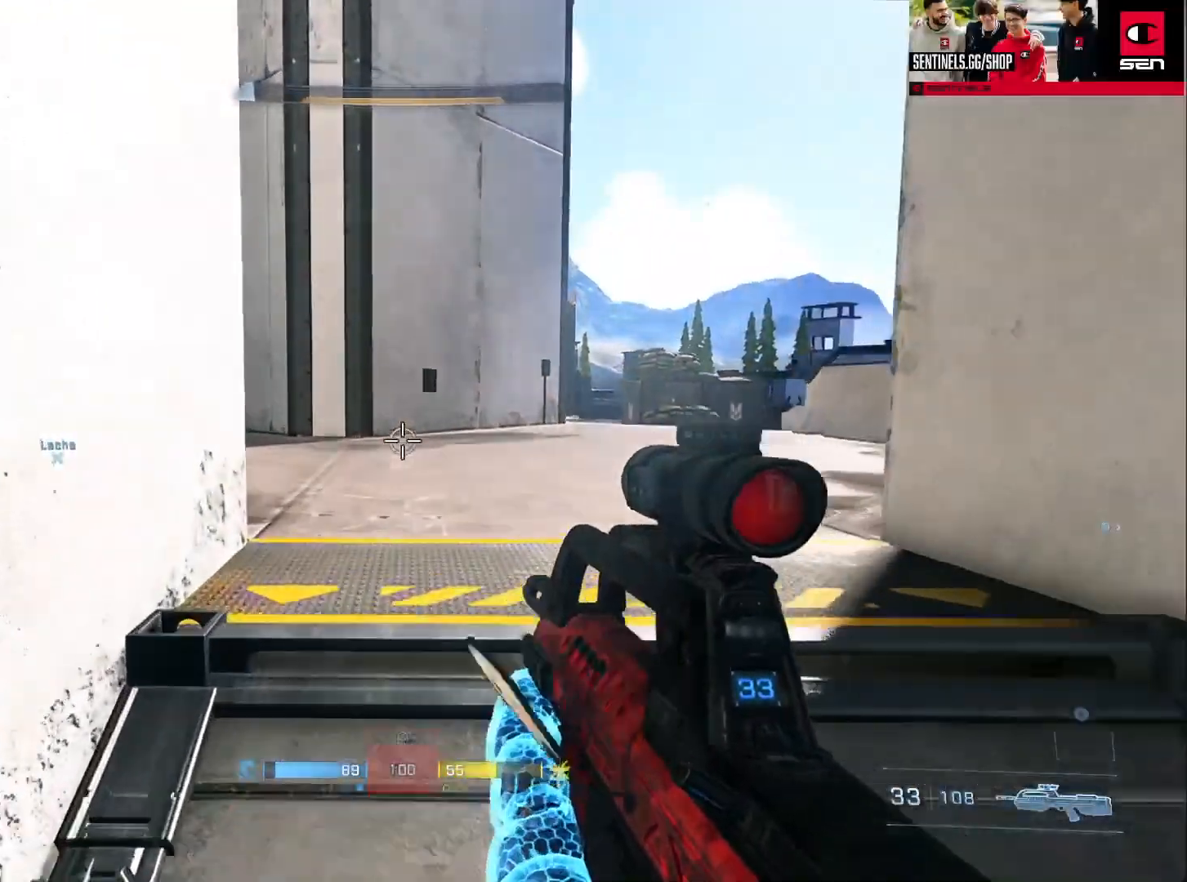
{"buttons": [], "left_stick": "up-right", "right_stick": "left", "events": [[151, "right_stick", "left"], [267, "left_stick", "up-right"]]}
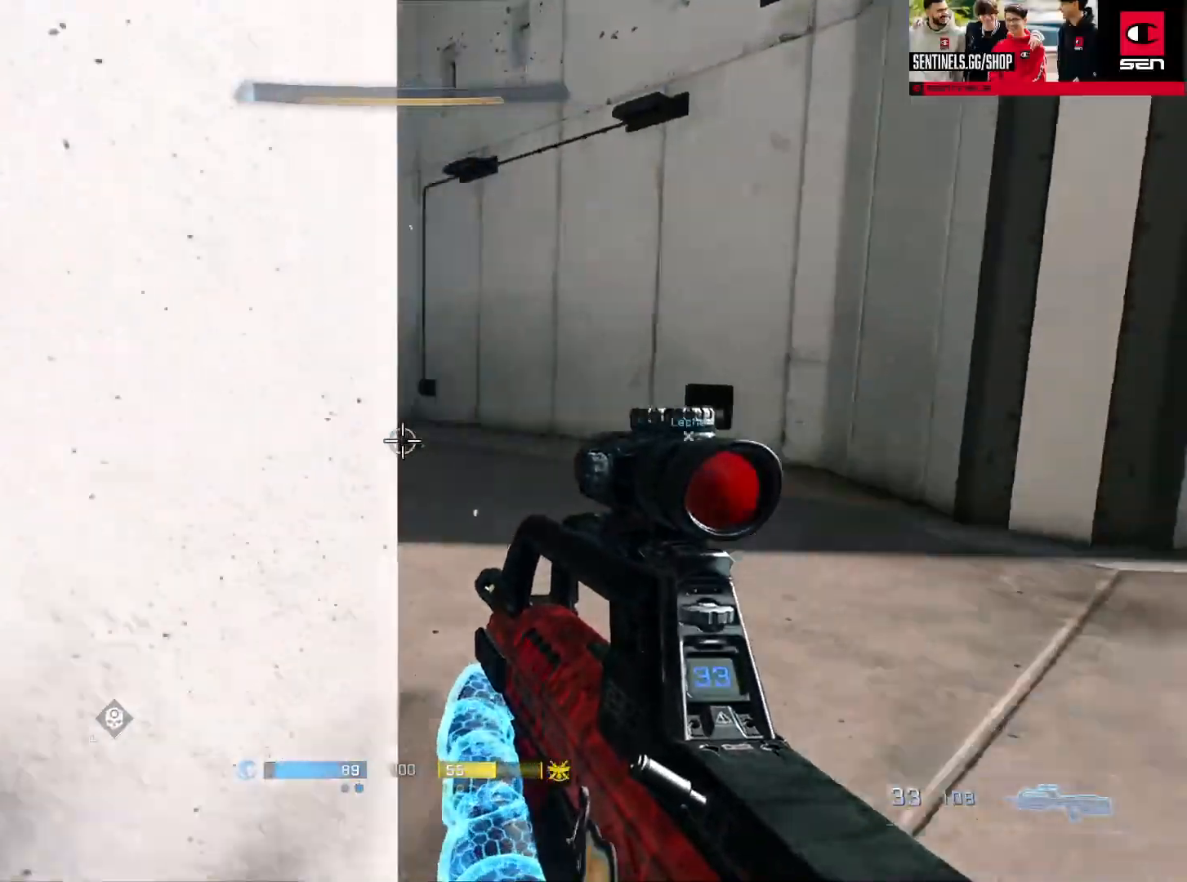
{"buttons": ["R2"], "left_stick": "up-left", "right_stick": "center", "events": [[100, "left_stick", "up"], [150, "right_stick", "center"], [334, "left_stick", "up-left"], [384, "right_stick", "up"], [467, "R2", "down"], [500, "right_stick", "center"]]}
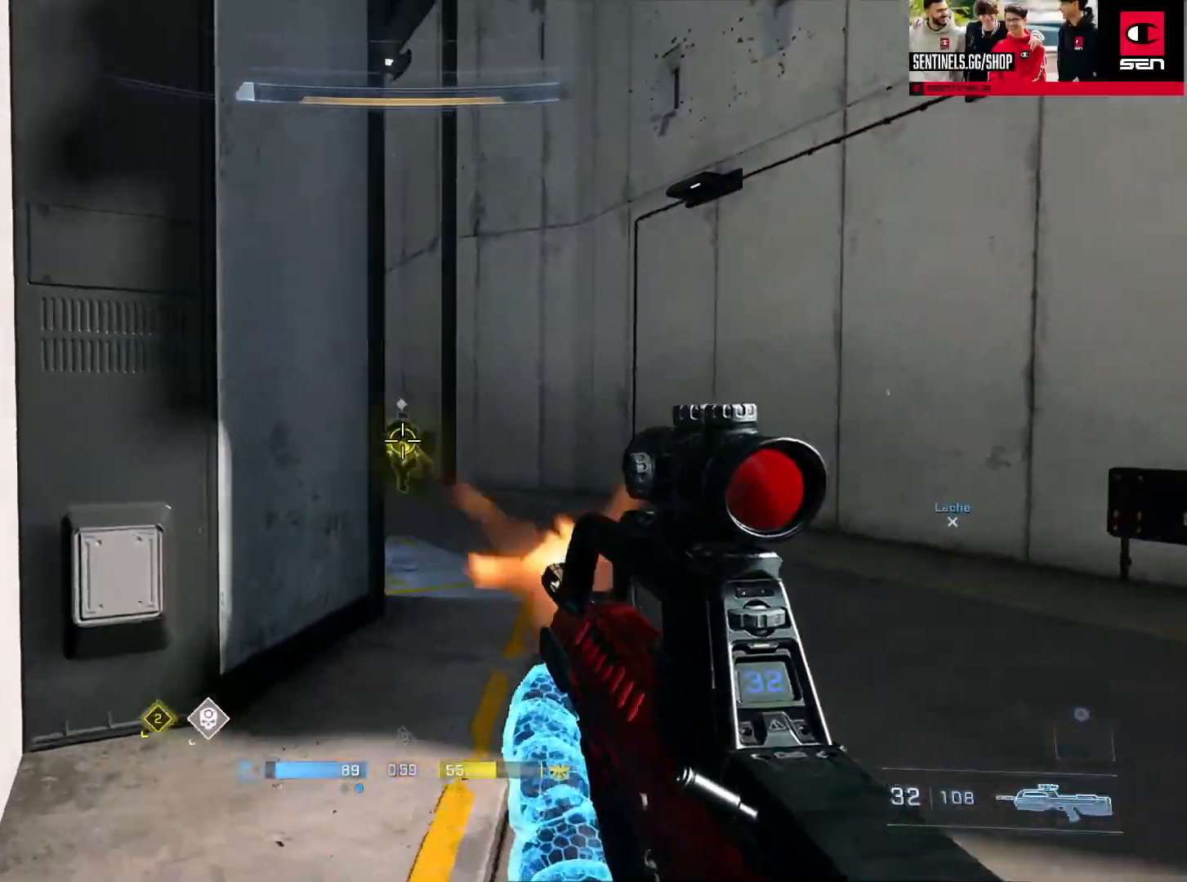
{"buttons": ["R2", "L3"], "left_stick": "down-right", "right_stick": "up-right", "events": [[50, "right_stick", "right"], [117, "R2", "up"], [117, "right_stick", "down-right"], [217, "L3", "down"], [234, "left_stick", "down-right"], [334, "R2", "down"], [367, "right_stick", "up"], [484, "right_stick", "up-right"]]}
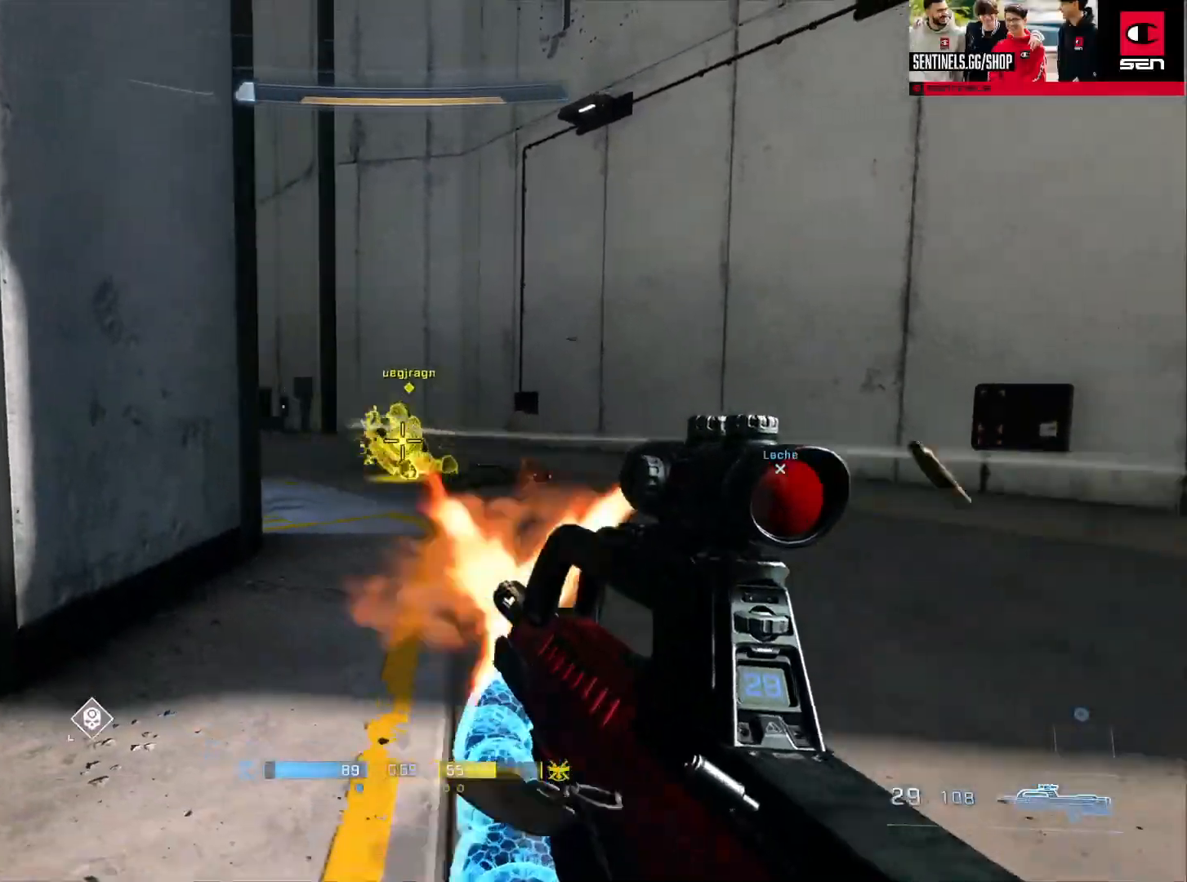
{"buttons": ["R2"], "left_stick": "up-left", "right_stick": "up-left", "events": [[67, "L3", "up"], [83, "right_stick", "center"], [100, "R2", "up"], [100, "left_stick", "up-left"], [217, "R2", "down"], [250, "right_stick", "down-right"], [400, "right_stick", "up-right"], [450, "right_stick", "up-left"]]}
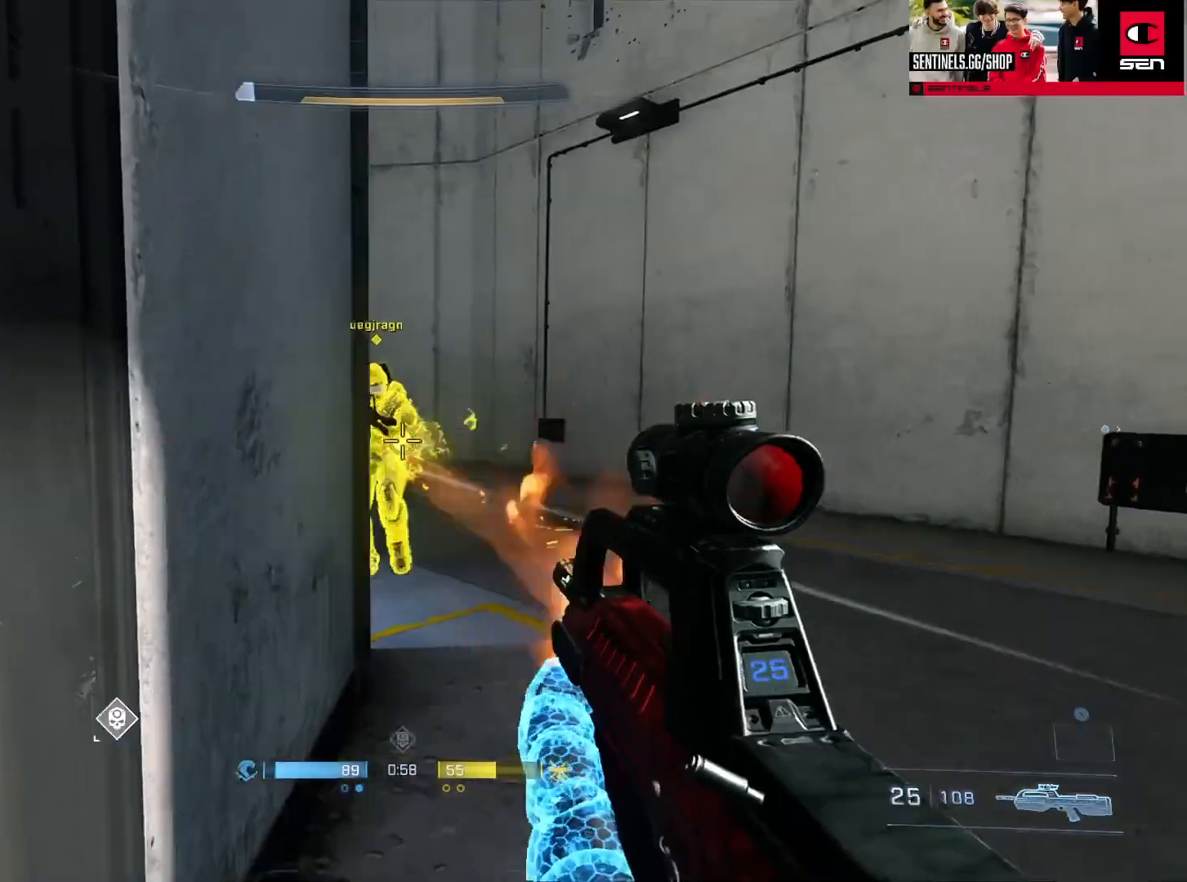
{"buttons": ["L3"], "left_stick": "up-right", "right_stick": "left", "events": [[34, "R2", "up"], [34, "right_stick", "up-right"], [117, "left_stick", "down-right"], [184, "right_stick", "center"], [234, "left_stick", "up-right"], [267, "A", "down"], [284, "right_stick", "up"], [351, "A", "up"], [367, "L3", "down"], [401, "right_stick", "left"]]}
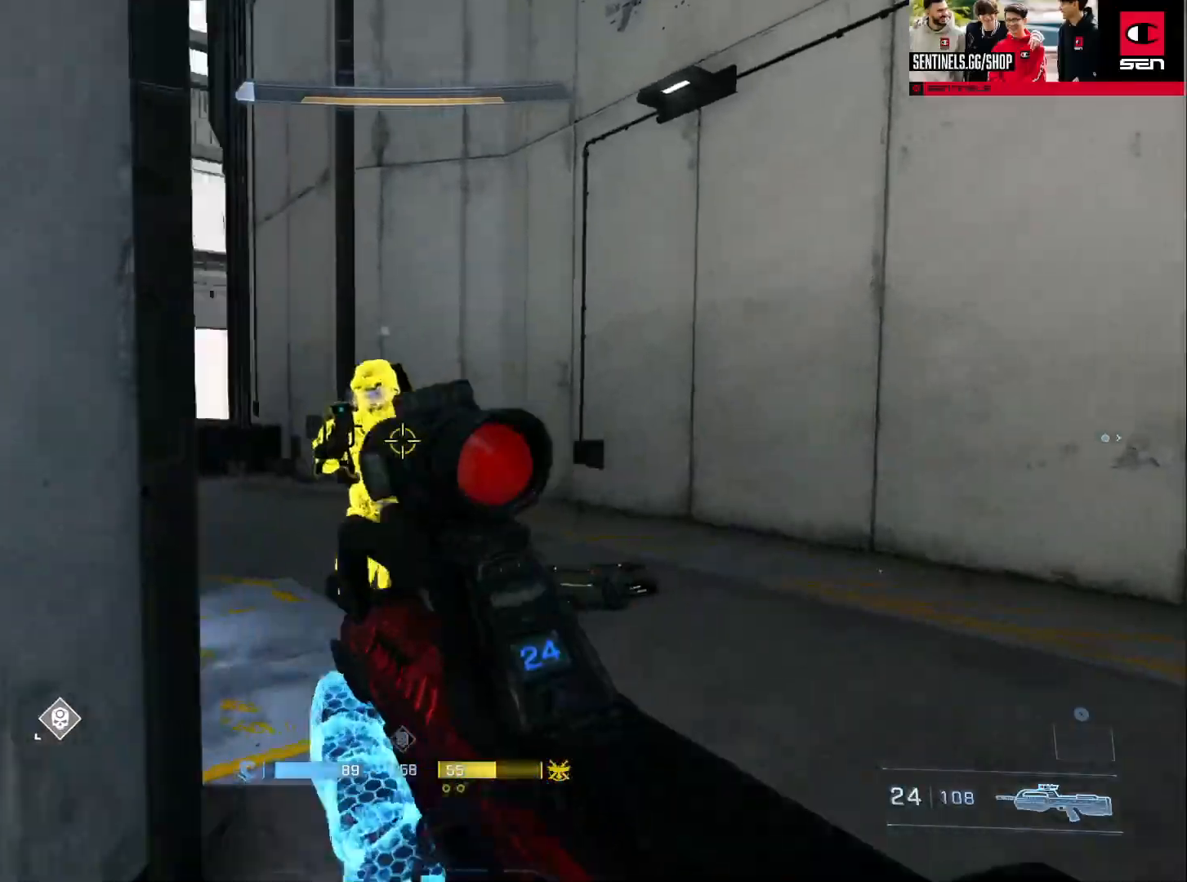
{"buttons": ["R1"], "left_stick": "center", "right_stick": "center", "events": [[67, "R2", "down"], [150, "R1", "down"], [233, "right_stick", "center"], [284, "L3", "up"], [300, "R2", "up"], [317, "left_stick", "down-right"], [334, "right_stick", "down-left"], [367, "R1", "up"], [400, "R1", "down"], [417, "right_stick", "up-left"], [467, "left_stick", "center"], [467, "right_stick", "center"]]}
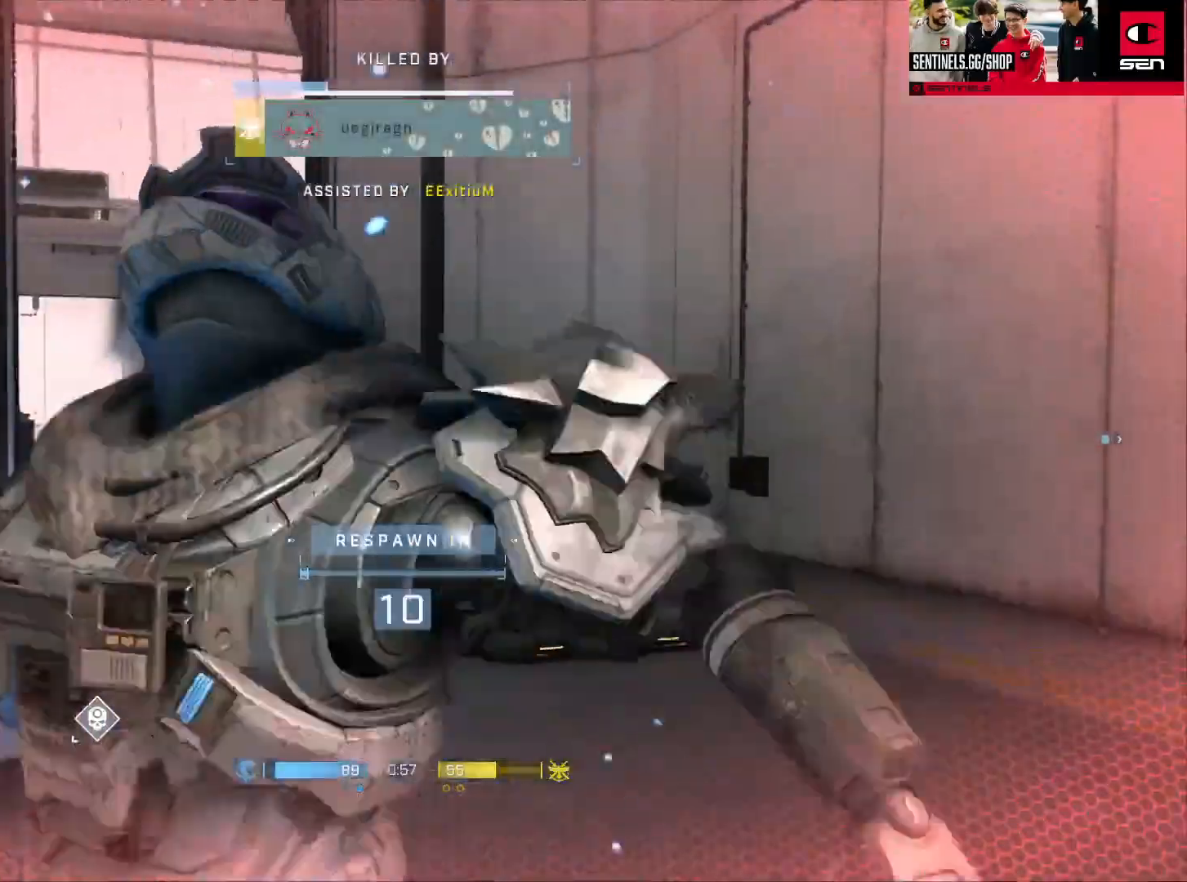
{"buttons": [], "left_stick": "center", "right_stick": "center", "events": [[17, "R1", "up"], [67, "R1", "down"], [167, "R1", "up"], [334, "R1", "down"], [451, "R1", "up"]]}
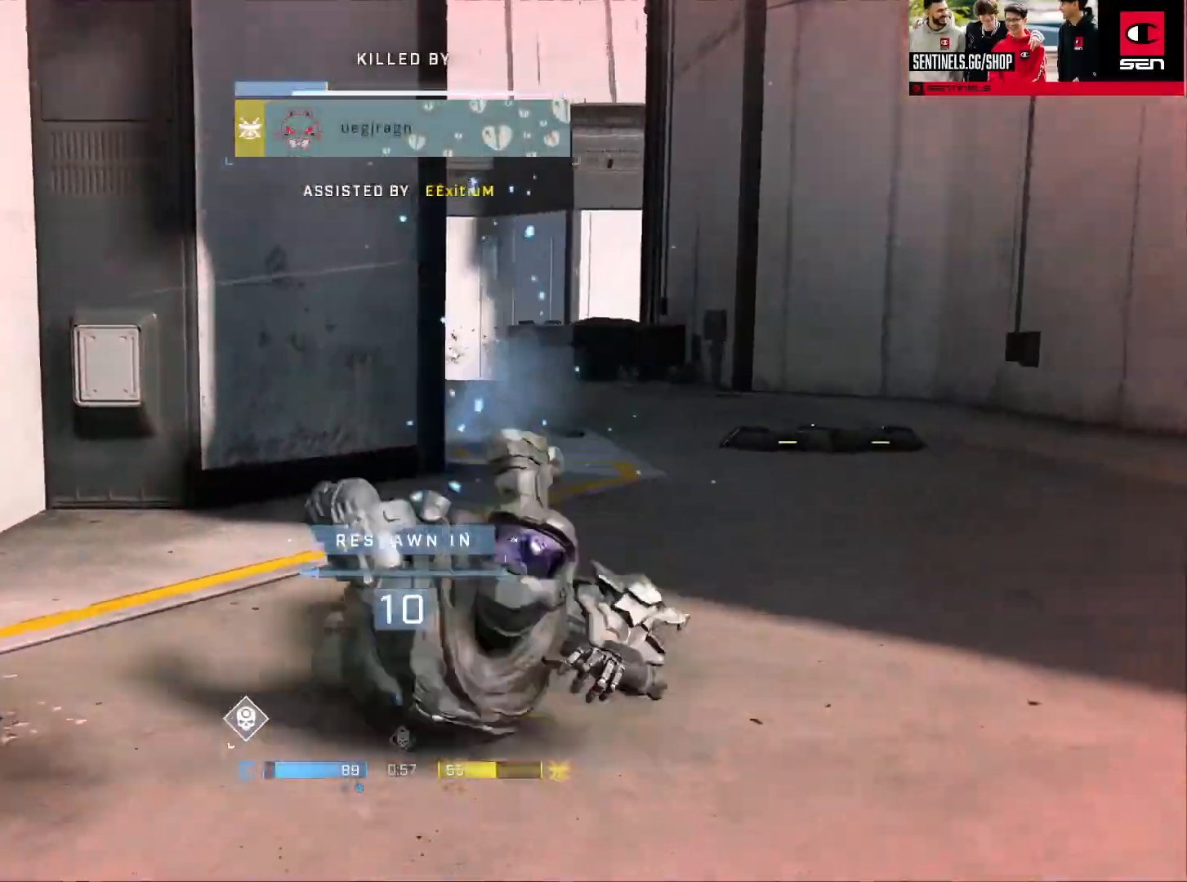
{"buttons": [], "left_stick": "center", "right_stick": "center", "events": [[100, "R1", "down"], [234, "R1", "up"], [300, "R1", "down"], [434, "R1", "up"]]}
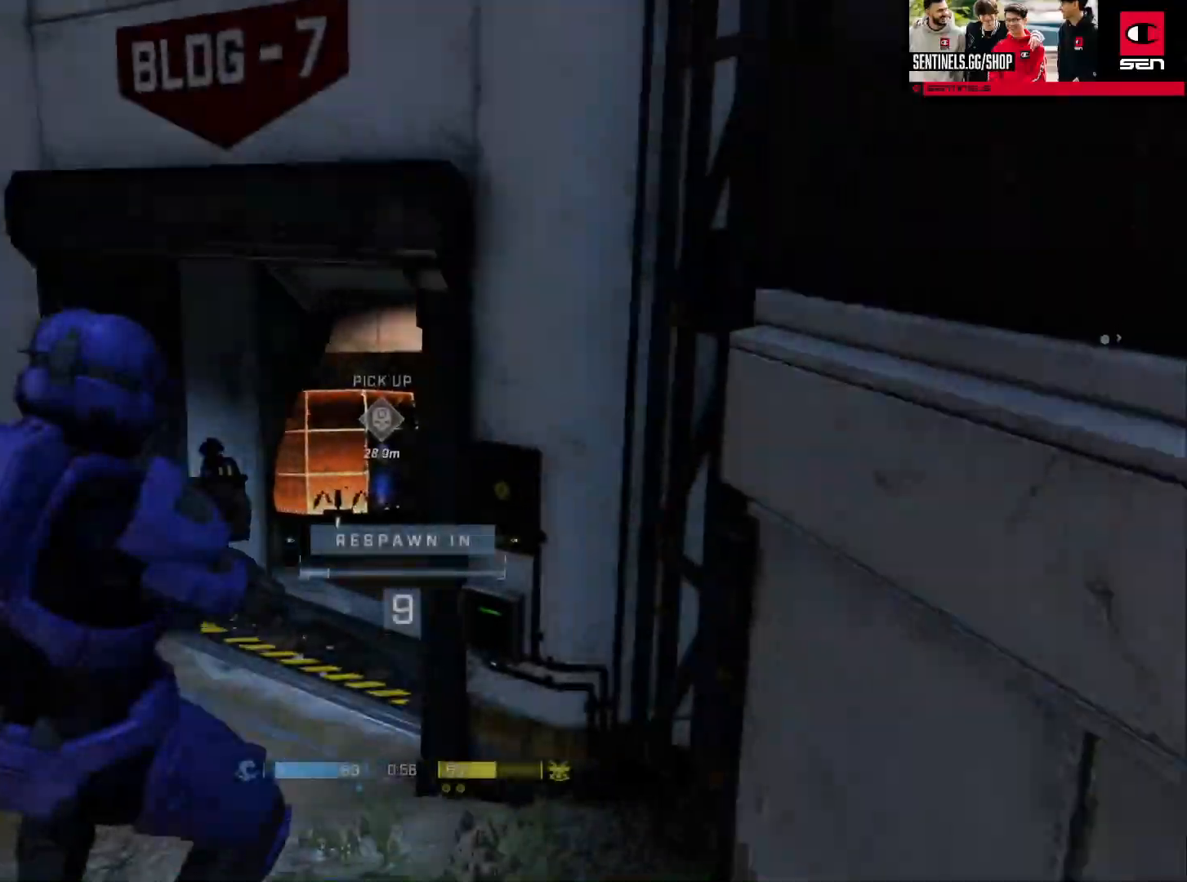
{"buttons": [], "left_stick": "center", "right_stick": "center", "events": []}
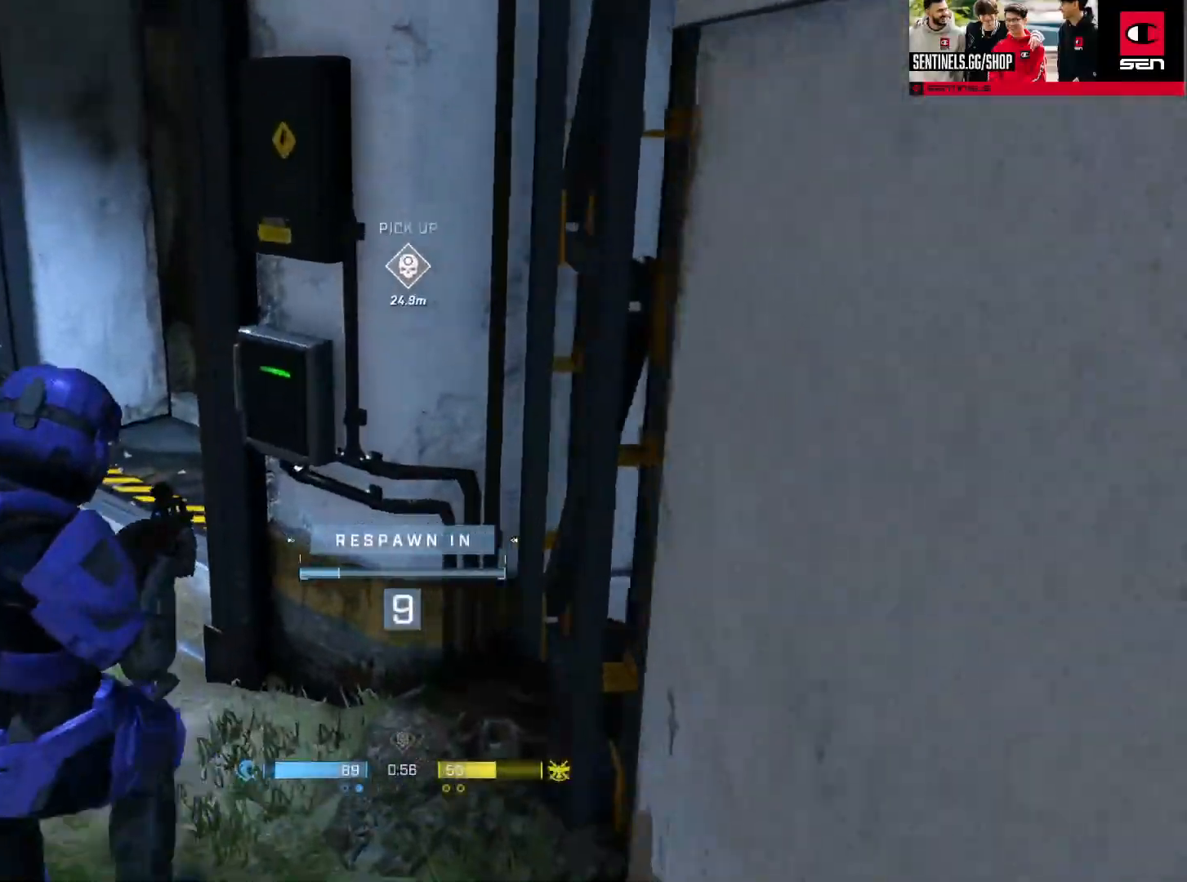
{"buttons": [], "left_stick": "center", "right_stick": "center", "events": []}
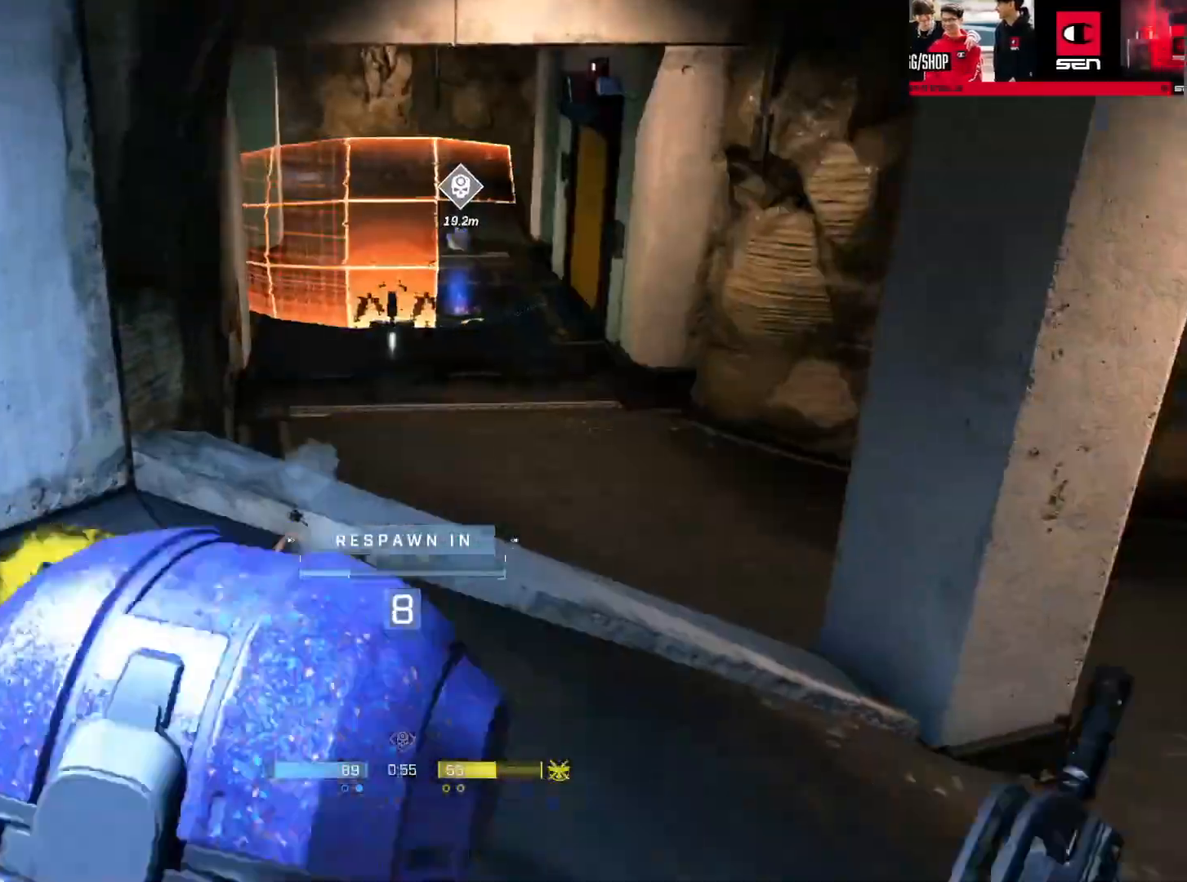
{"buttons": [], "left_stick": "center", "right_stick": "center", "events": []}
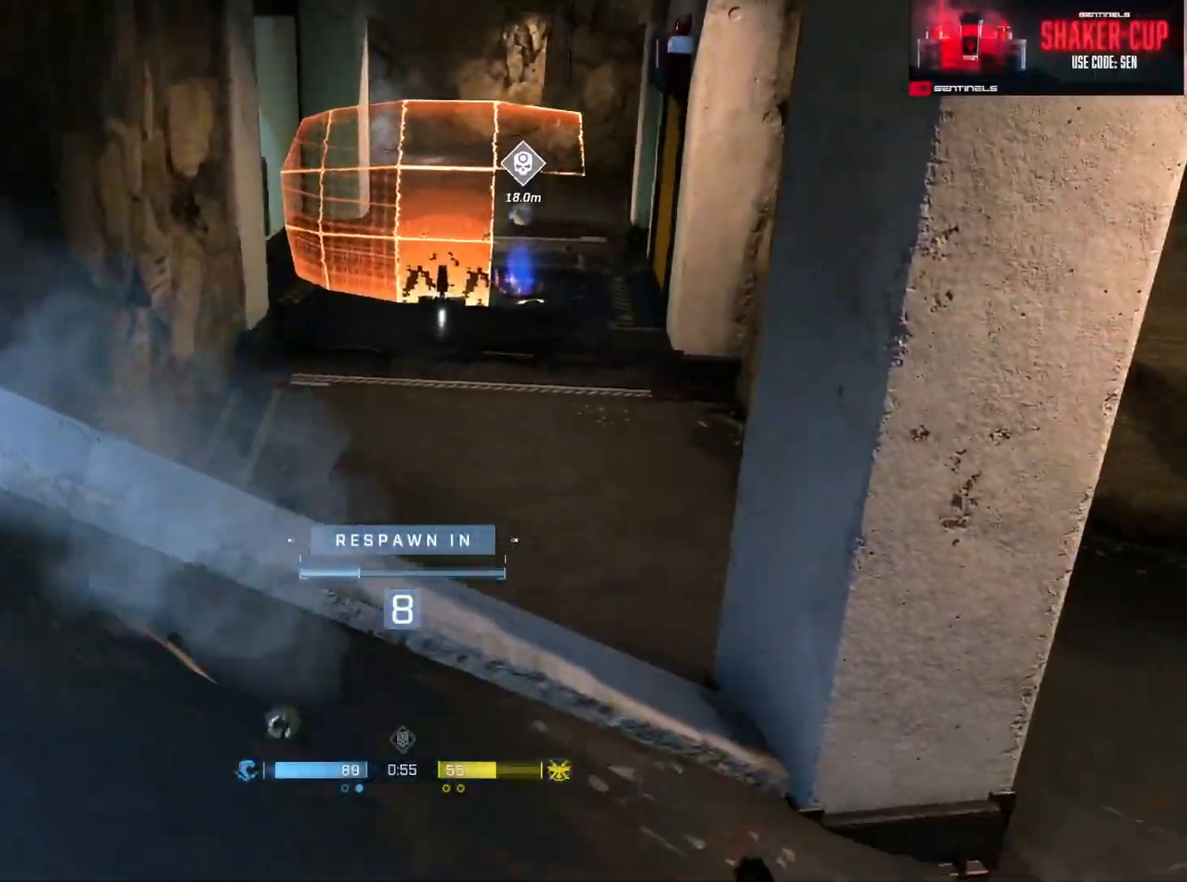
{"buttons": [], "left_stick": "center", "right_stick": "center", "events": []}
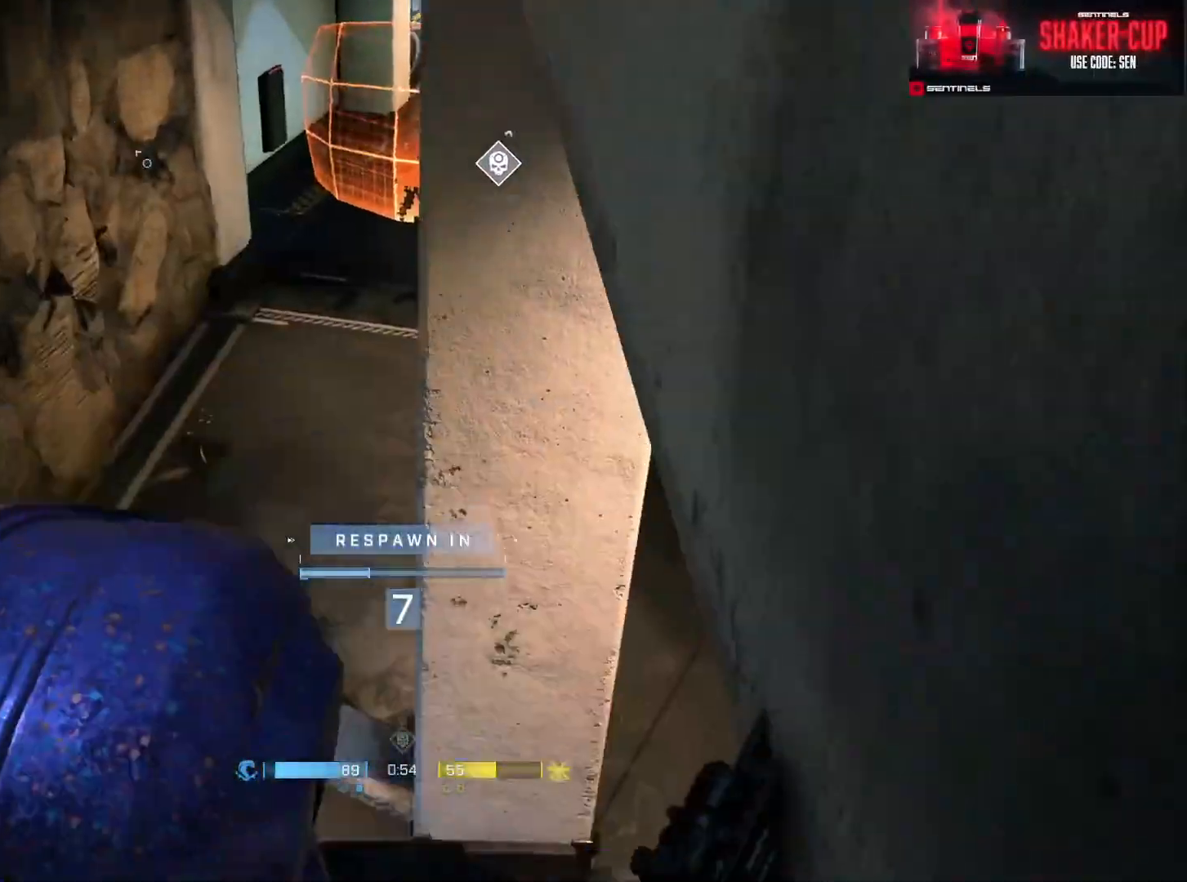
{"buttons": [], "left_stick": "center", "right_stick": "center", "events": [[151, "R1", "down"], [284, "R1", "up"]]}
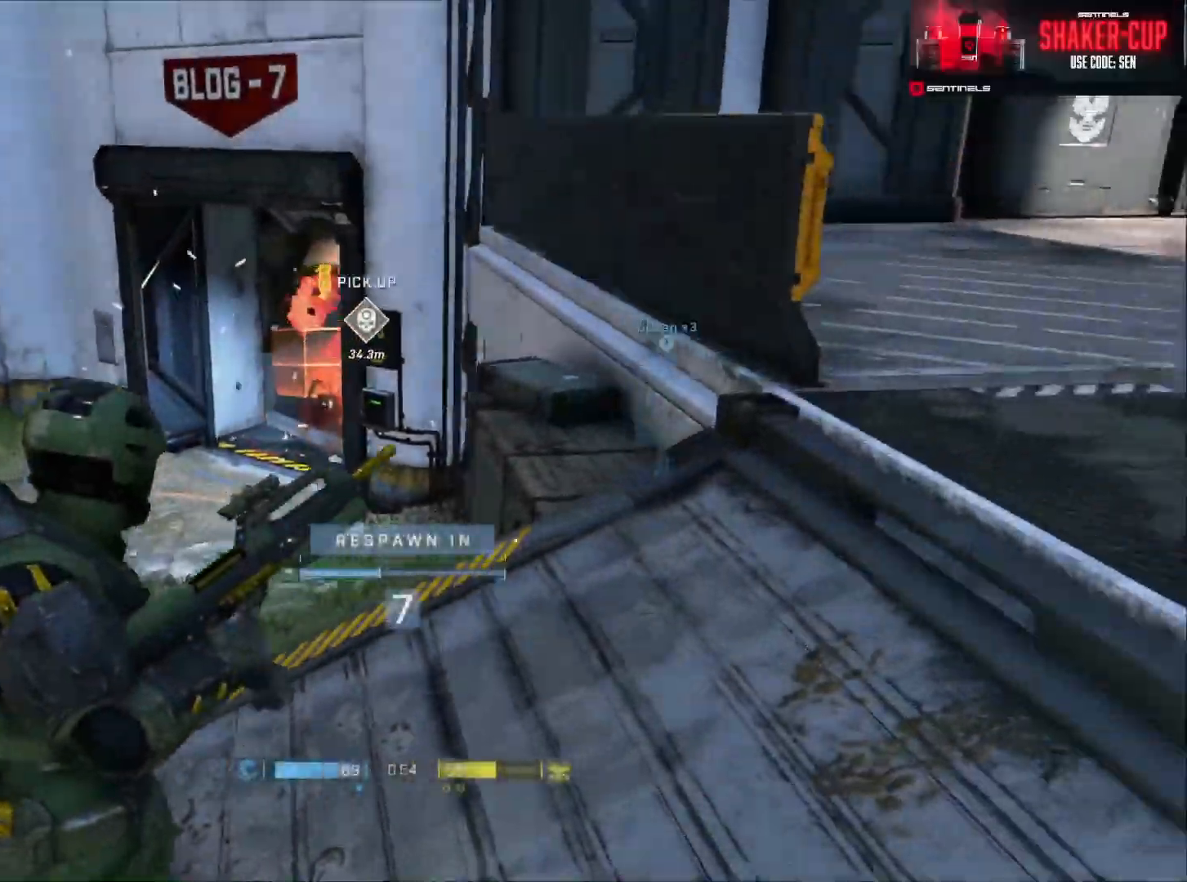
{"buttons": [], "left_stick": "center", "right_stick": "center", "events": [[167, "R1", "down"], [300, "R1", "up"]]}
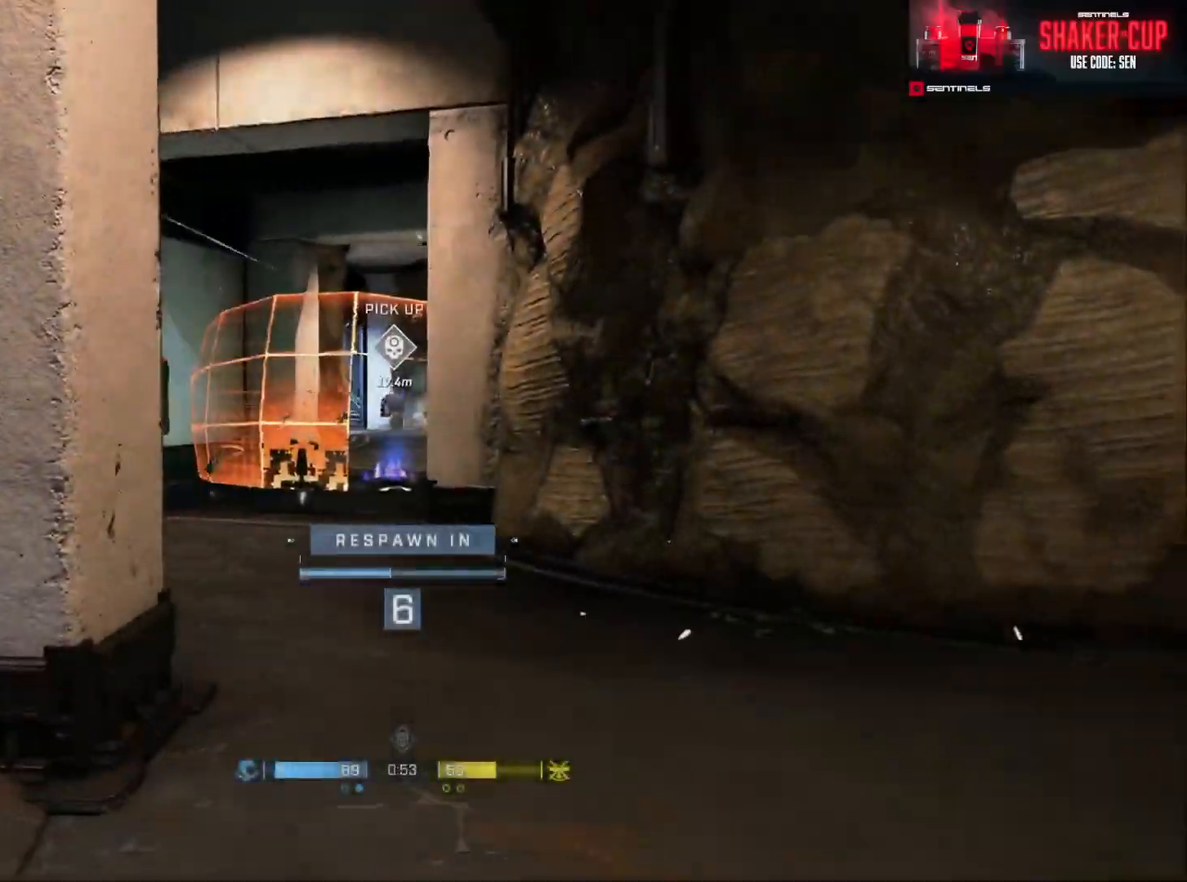
{"buttons": ["R1"], "left_stick": "center", "right_stick": "center", "events": [[17, "R1", "down"], [134, "R1", "up"], [251, "R1", "down"], [418, "R1", "up"], [484, "R1", "down"]]}
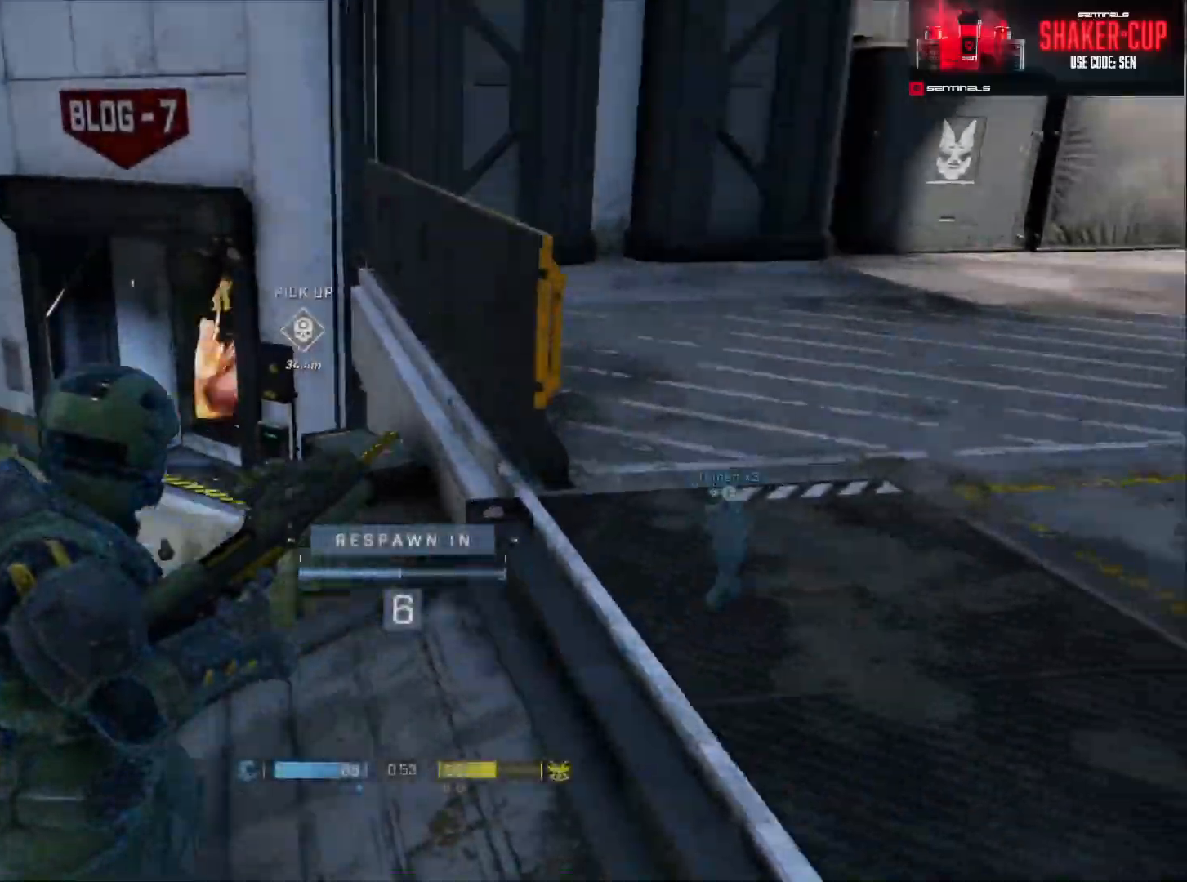
{"buttons": [], "left_stick": "center", "right_stick": "center", "events": [[133, "R1", "up"], [217, "R1", "down"], [317, "R1", "up"], [384, "R1", "down"], [484, "R1", "up"]]}
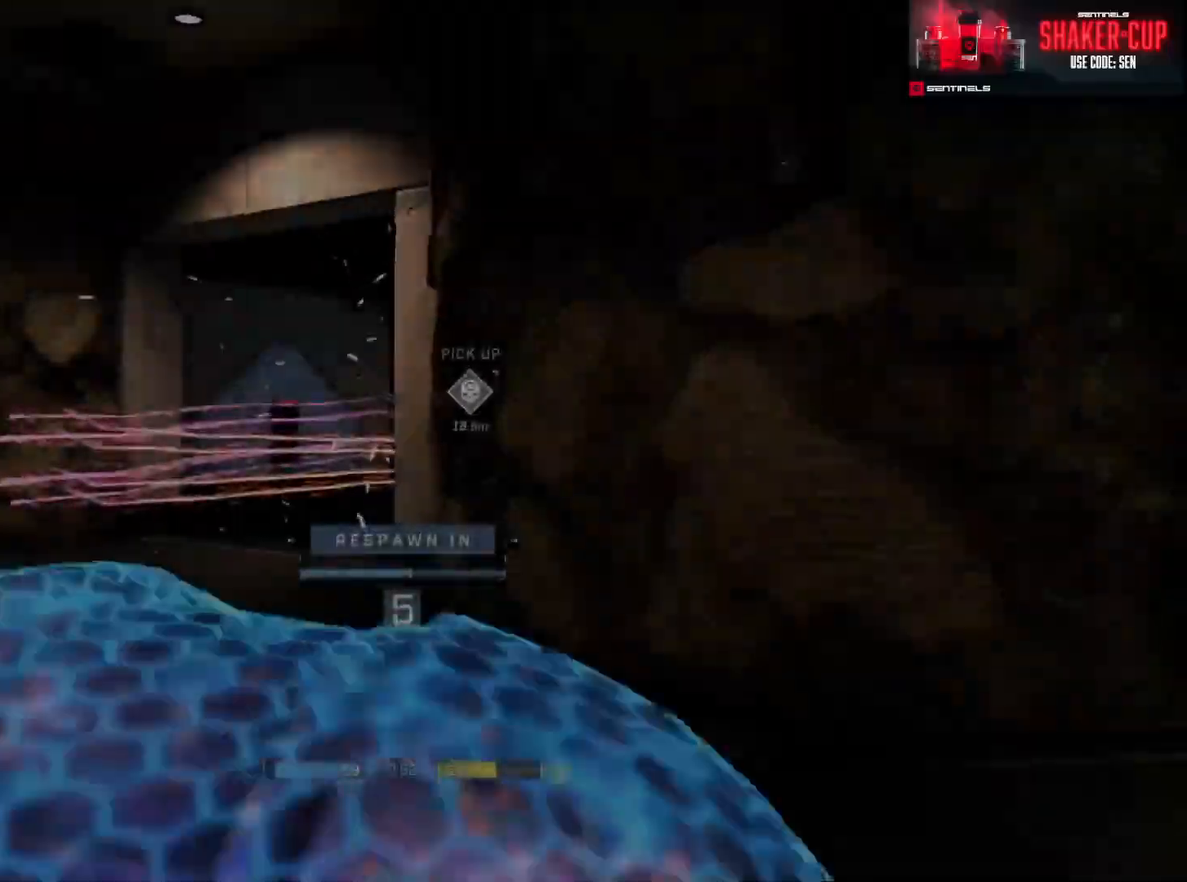
{"buttons": ["R1"], "left_stick": "up", "right_stick": "center", "events": [[301, "R1", "down"], [418, "R1", "up"], [451, "R1", "down"], [451, "left_stick", "up"]]}
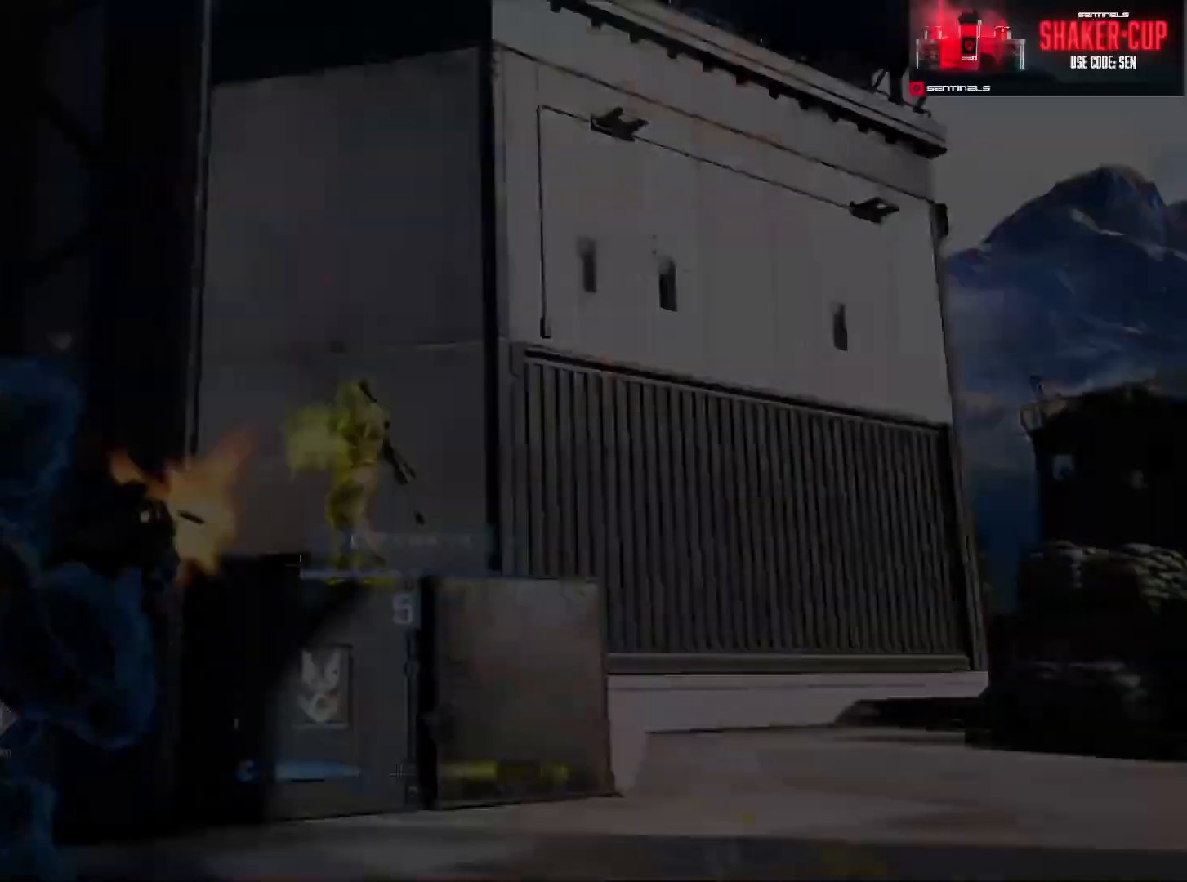
{"buttons": [], "left_stick": "up", "right_stick": "center", "events": [[67, "R1", "up"]]}
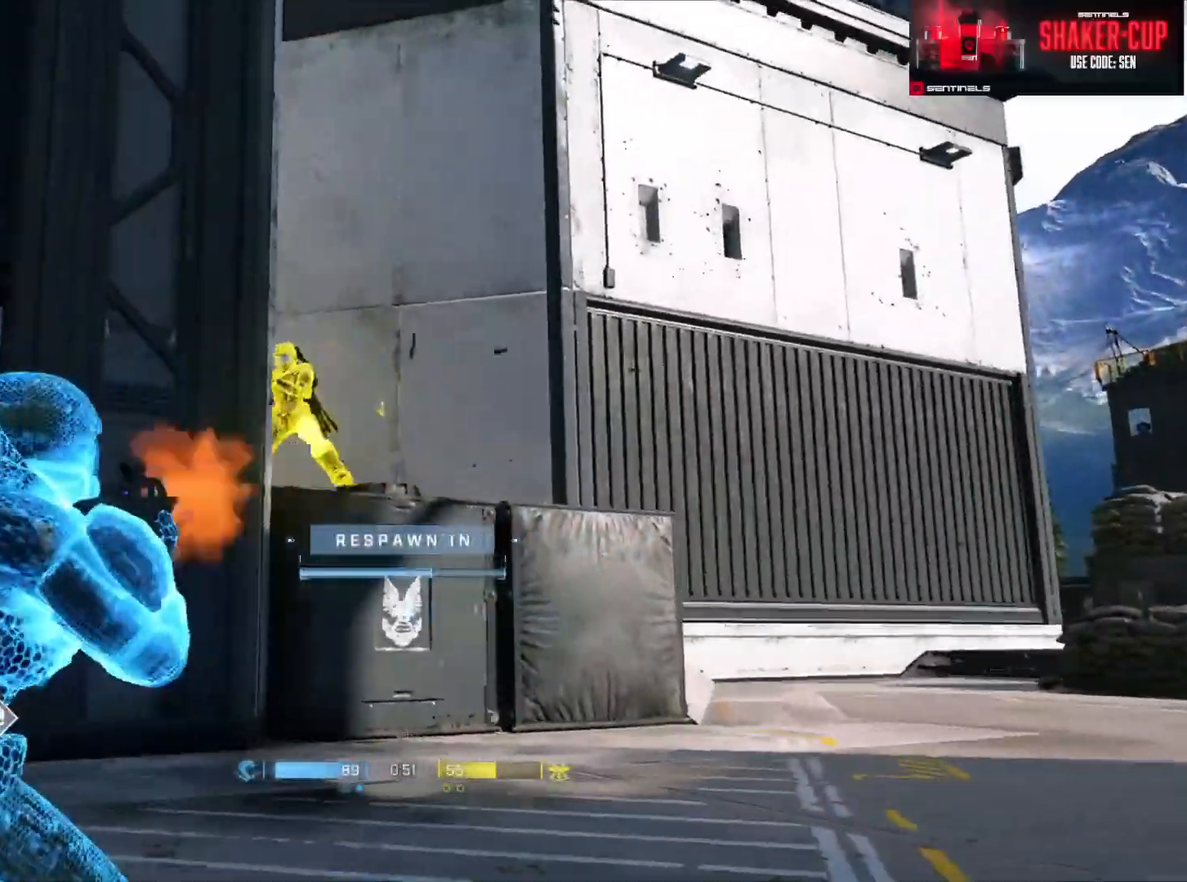
{"buttons": ["R1"], "left_stick": "up", "right_stick": "center", "events": [[401, "R1", "down"]]}
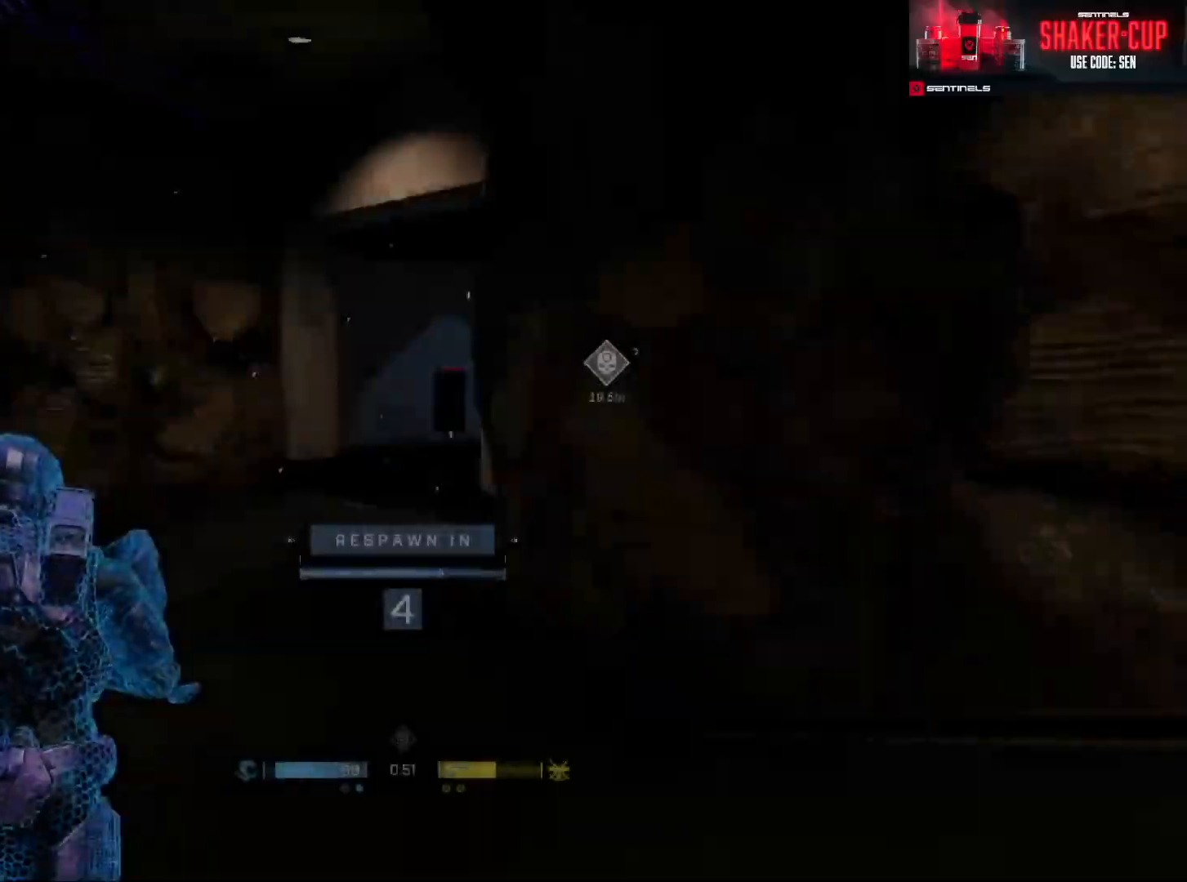
{"buttons": [], "left_stick": "up", "right_stick": "center", "events": [[50, "R1", "up"]]}
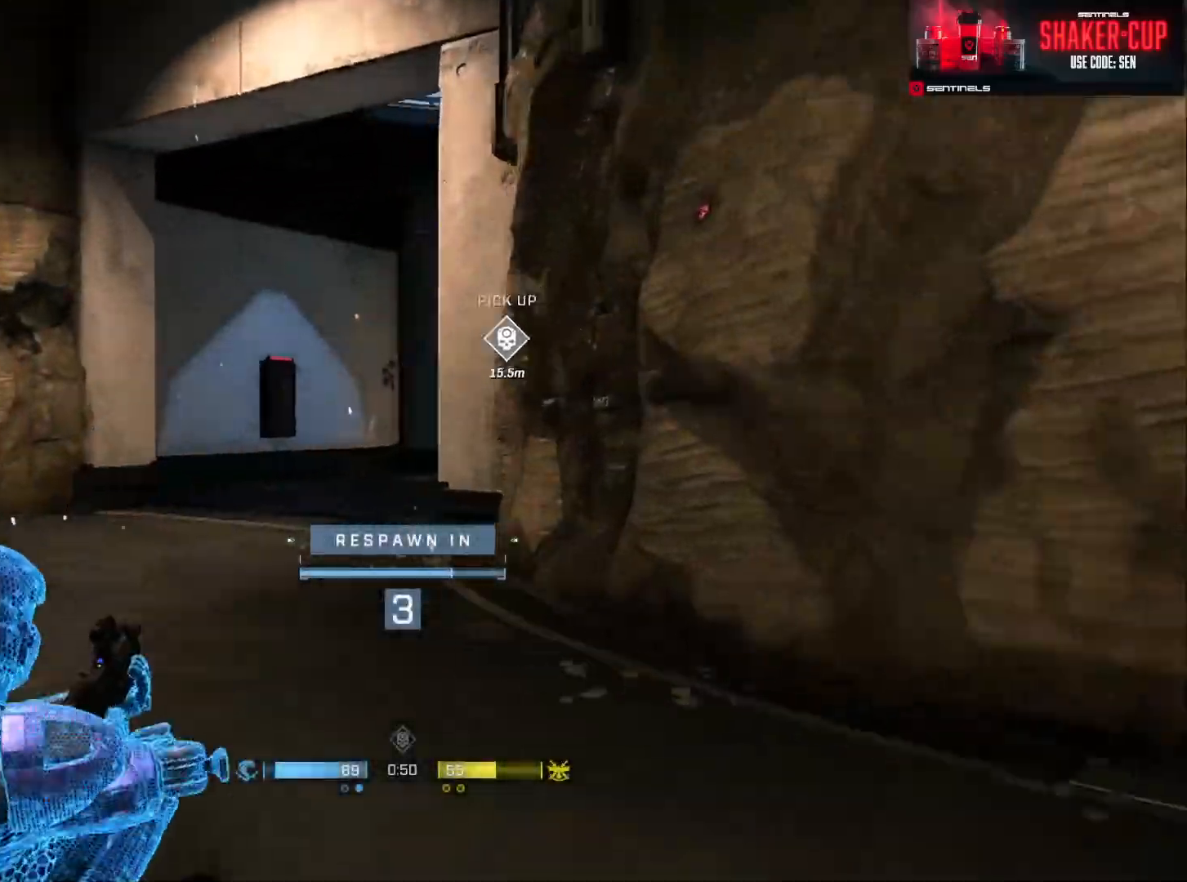
{"buttons": [], "left_stick": "up", "right_stick": "center", "events": []}
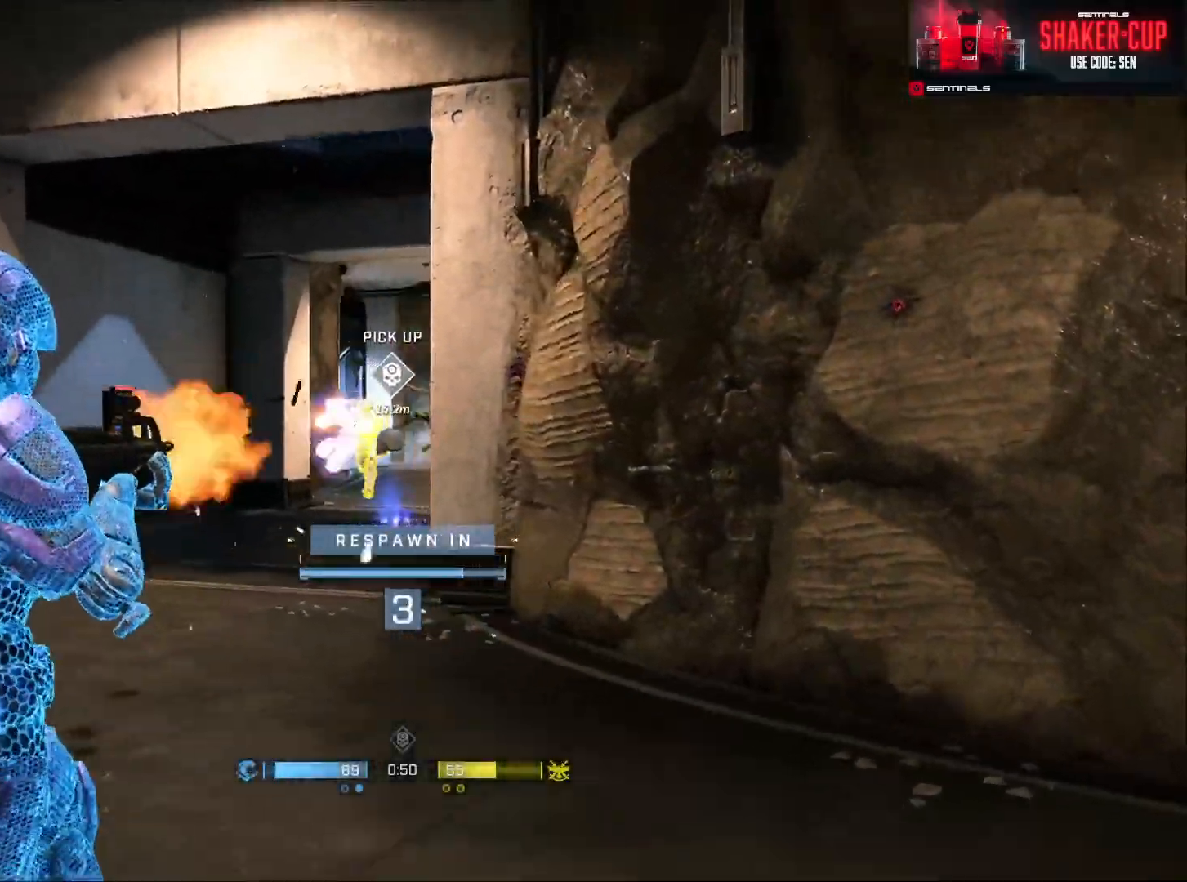
{"buttons": ["A"], "left_stick": "up", "right_stick": "center", "events": [[100, "A", "down"], [183, "A", "up"], [267, "A", "down"], [317, "right_stick", "left"], [350, "A", "up"], [384, "right_stick", "center"], [417, "A", "down"]]}